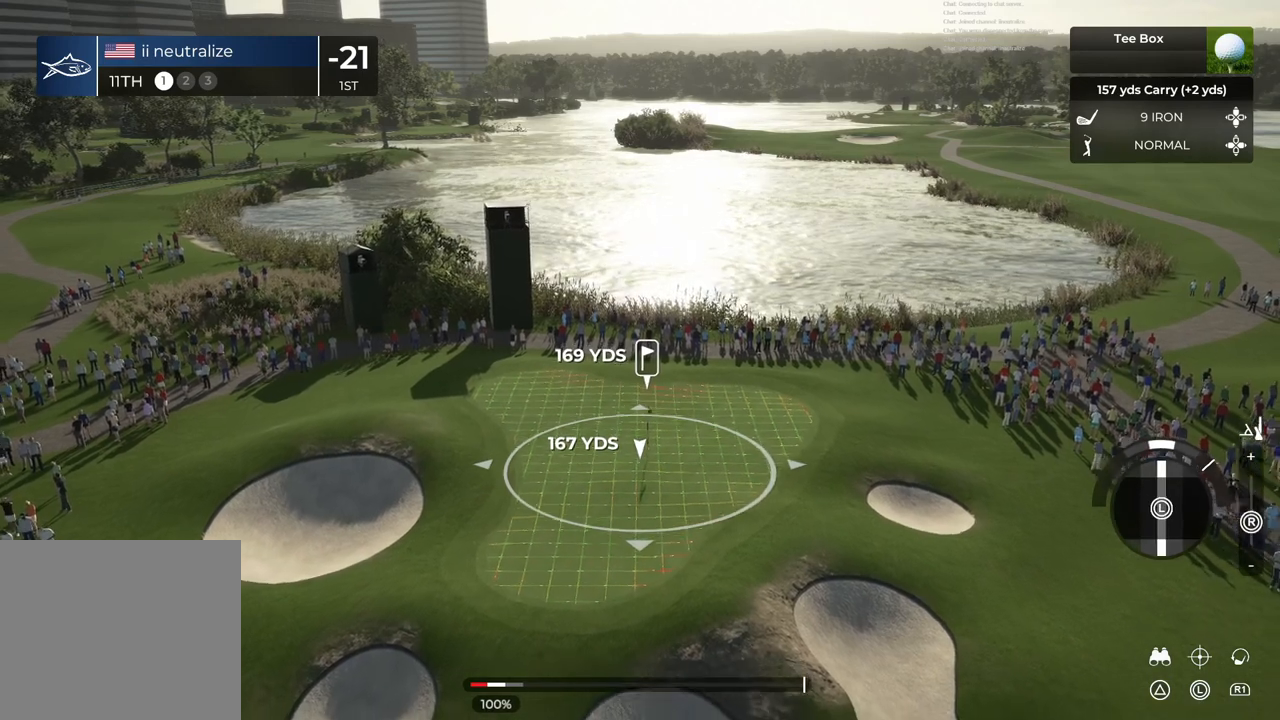
Gameplay with a controller (PlayStation layout); each line is a JSON object with the inputs held at the frame after it. "events" lists button and stick changes between this image and that frame as [ms after this image, input, new state], when the widget could be followed in between.
{"buttons": ["L1"], "left_stick": "center", "right_stick": "down", "events": []}
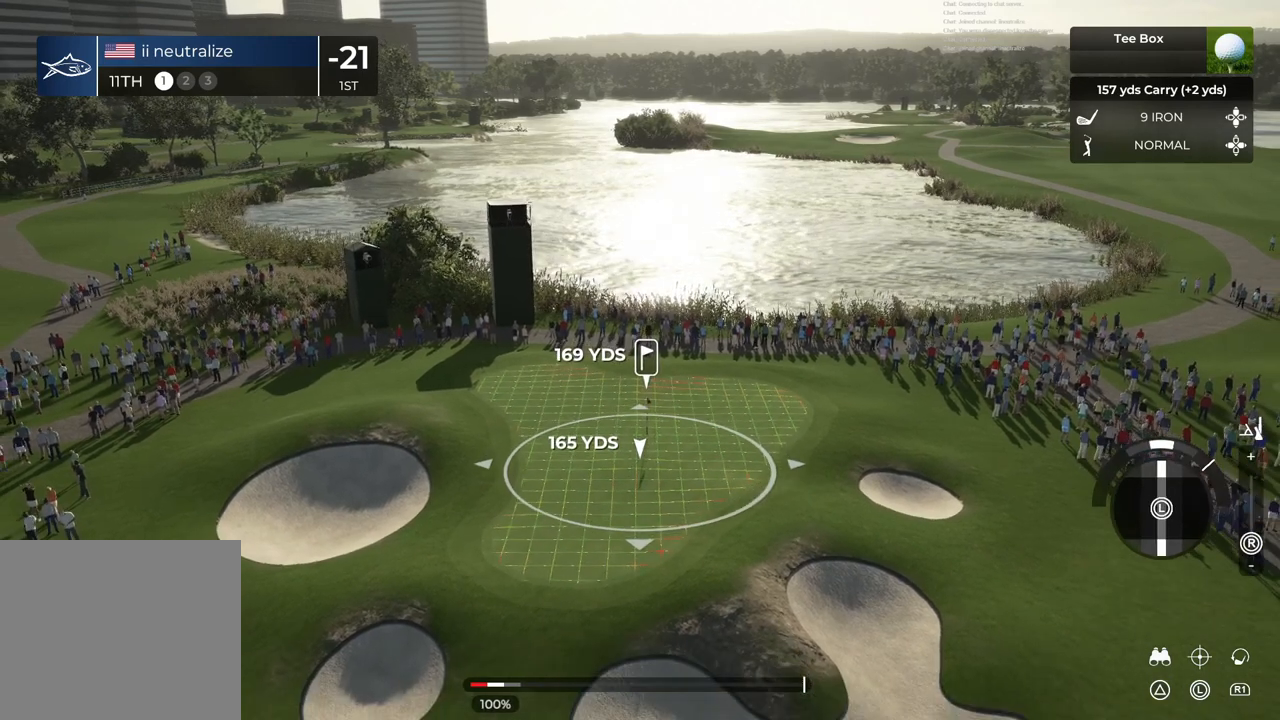
{"buttons": ["L1"], "left_stick": "center", "right_stick": "center", "events": [[166, "right_stick", "center"]]}
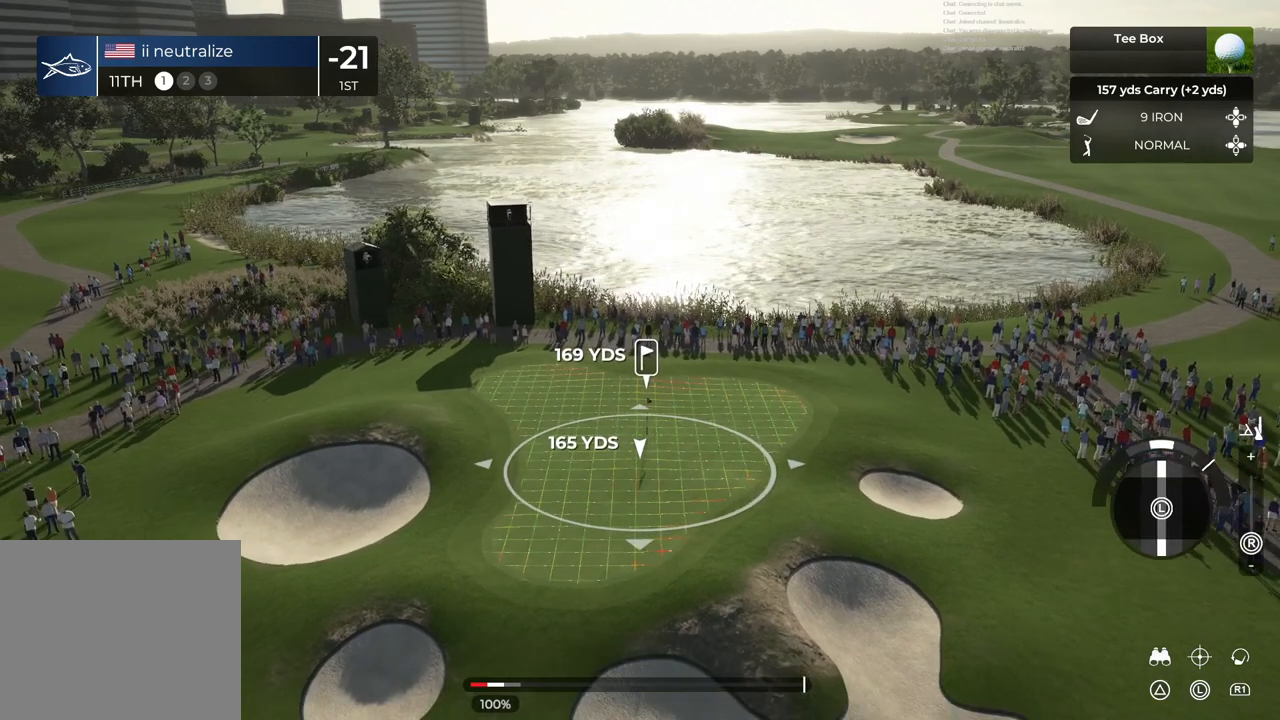
{"buttons": ["L1"], "left_stick": "center", "right_stick": "center", "events": []}
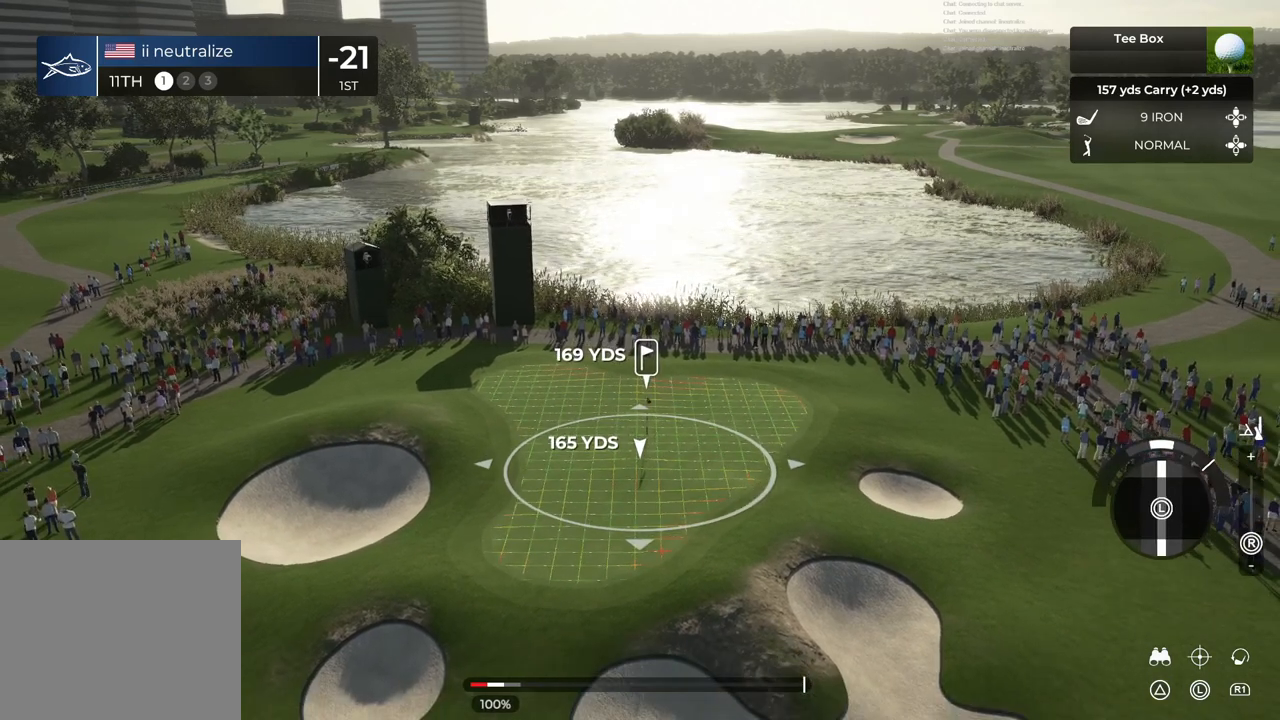
{"buttons": ["L1"], "left_stick": "center", "right_stick": "up", "events": [[166, "right_stick", "up"]]}
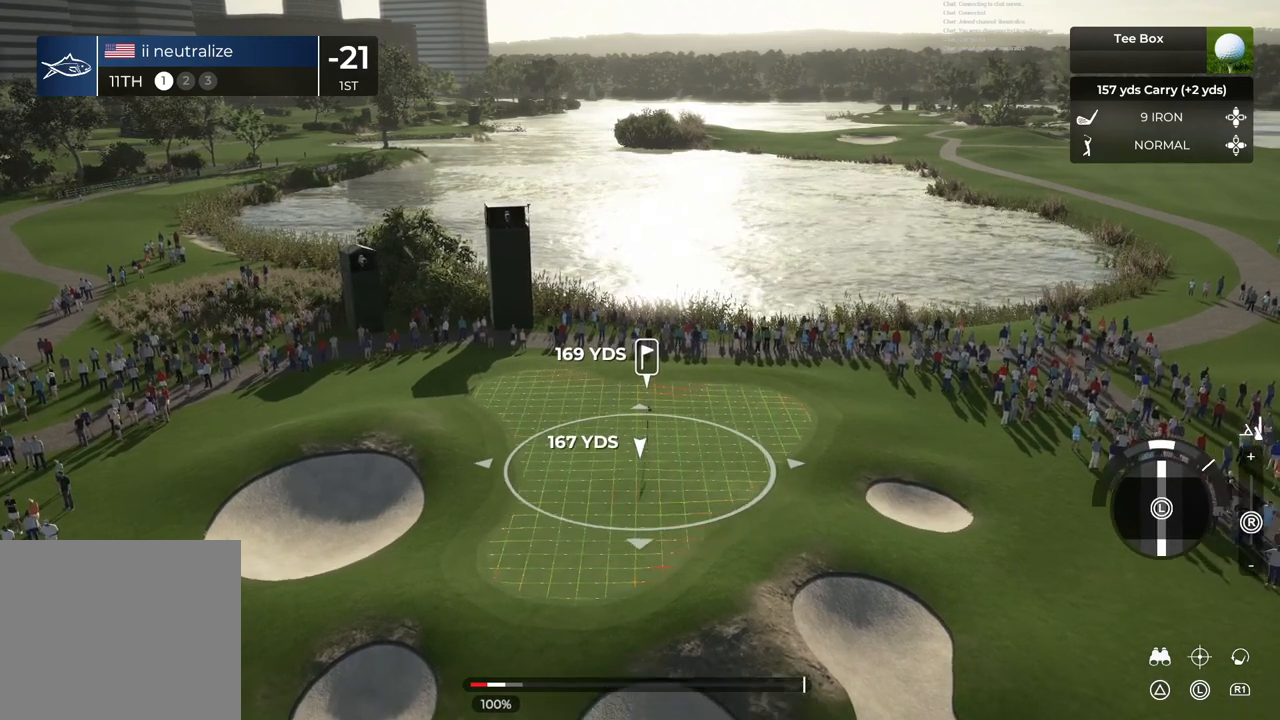
{"buttons": ["L1"], "left_stick": "center", "right_stick": "down", "events": [[200, "right_stick", "center"], [267, "right_stick", "down"]]}
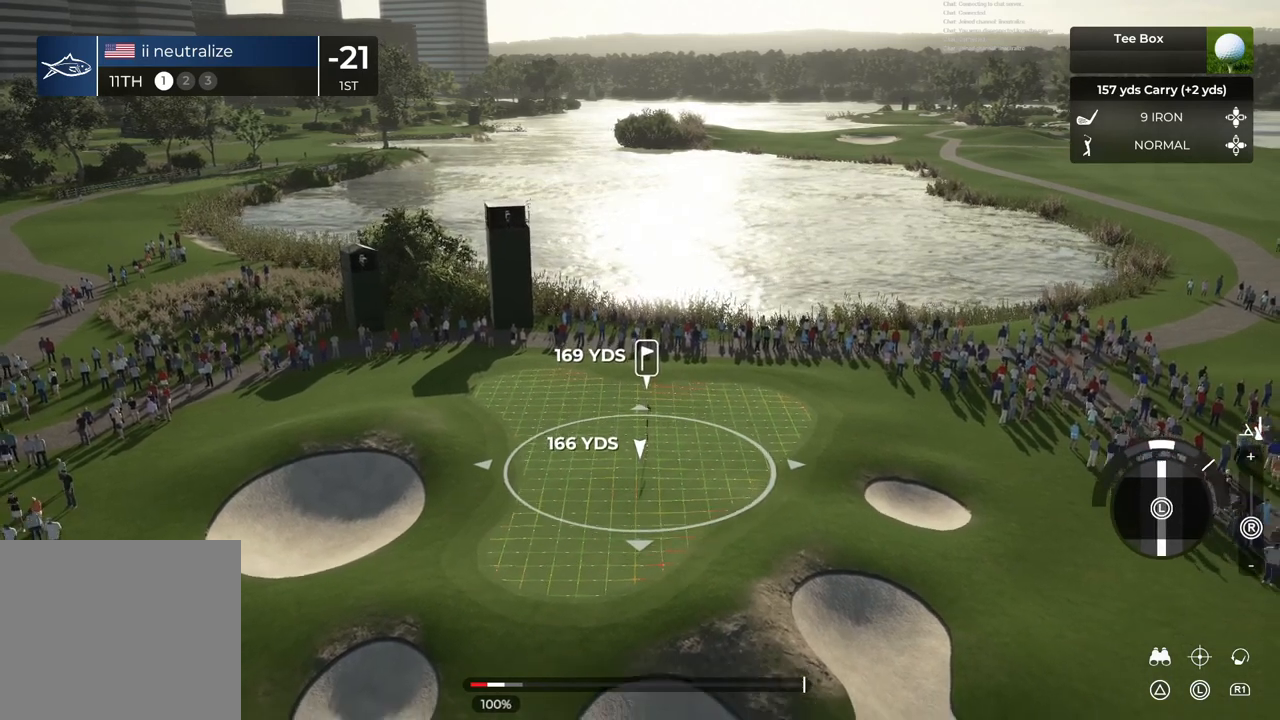
{"buttons": ["L1"], "left_stick": "down", "right_stick": "center", "events": [[333, "right_stick", "center"], [433, "left_stick", "down"]]}
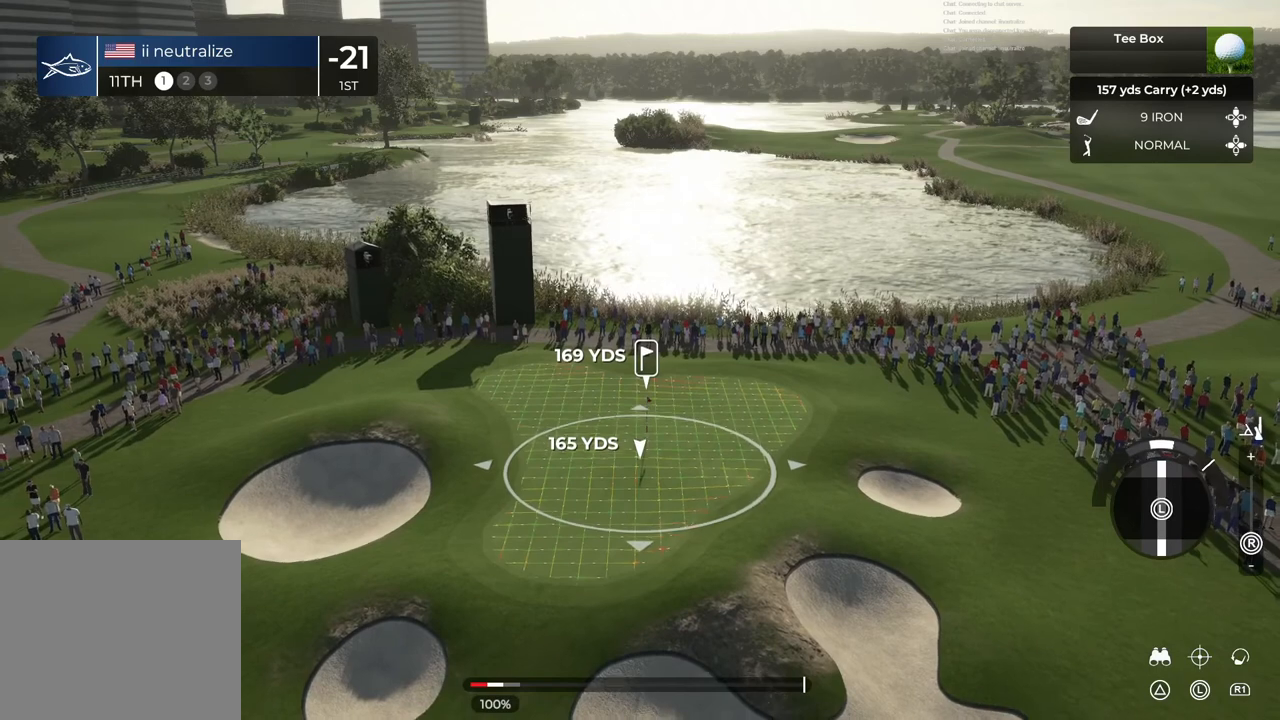
{"buttons": ["L1"], "left_stick": "center", "right_stick": "center", "events": [[234, "left_stick", "center"]]}
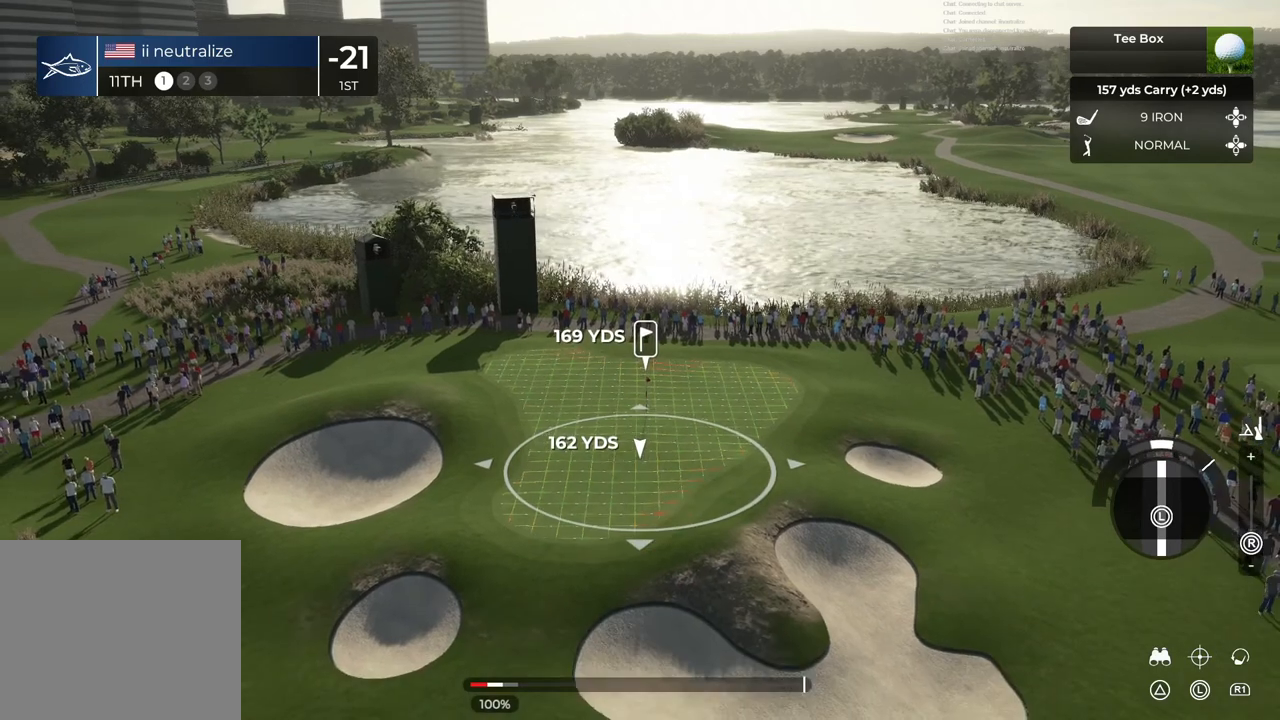
{"buttons": ["L1"], "left_stick": "center", "right_stick": "center", "events": []}
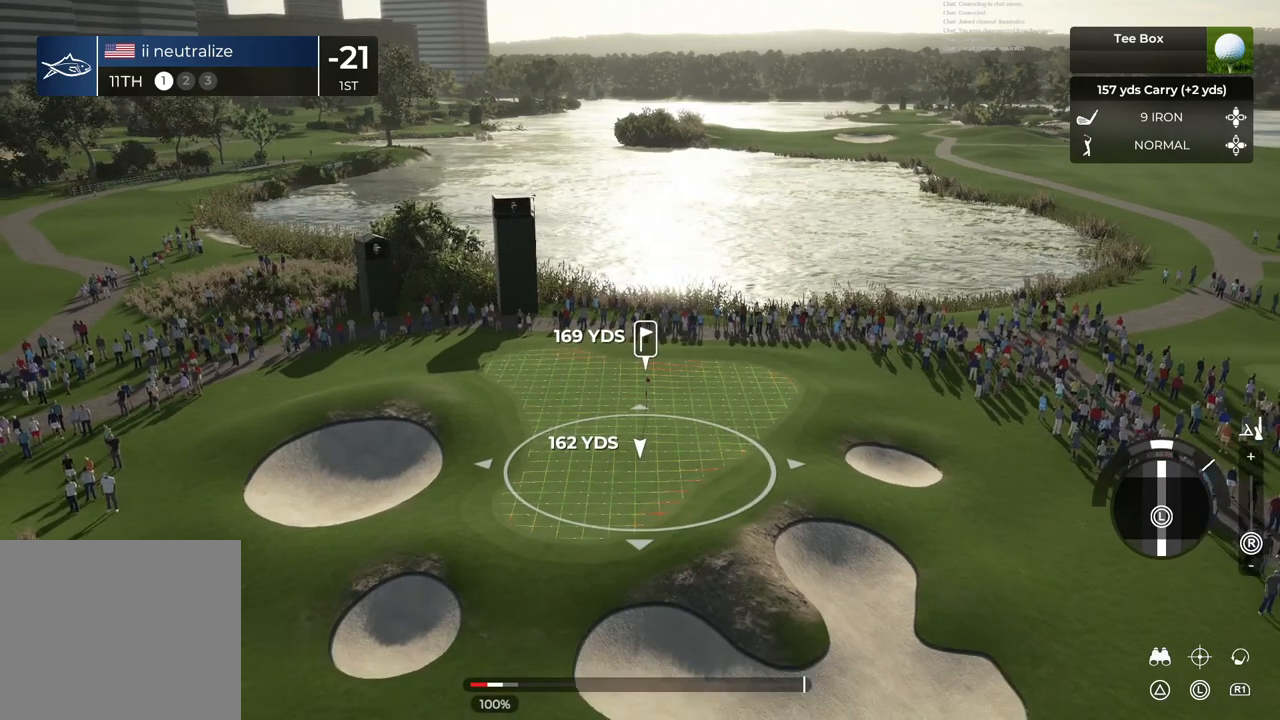
{"buttons": ["L1"], "left_stick": "center", "right_stick": "center", "events": [[167, "left_stick", "up"], [367, "left_stick", "center"]]}
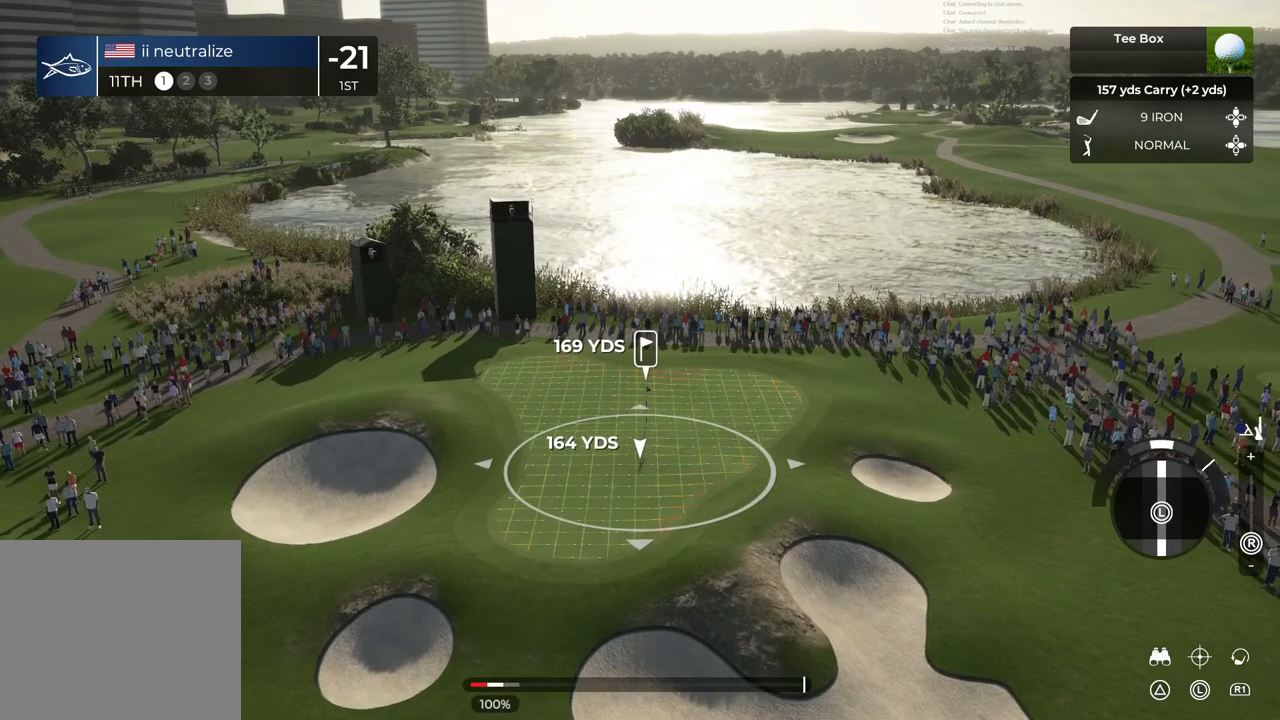
{"buttons": ["L1"], "left_stick": "center", "right_stick": "center", "events": []}
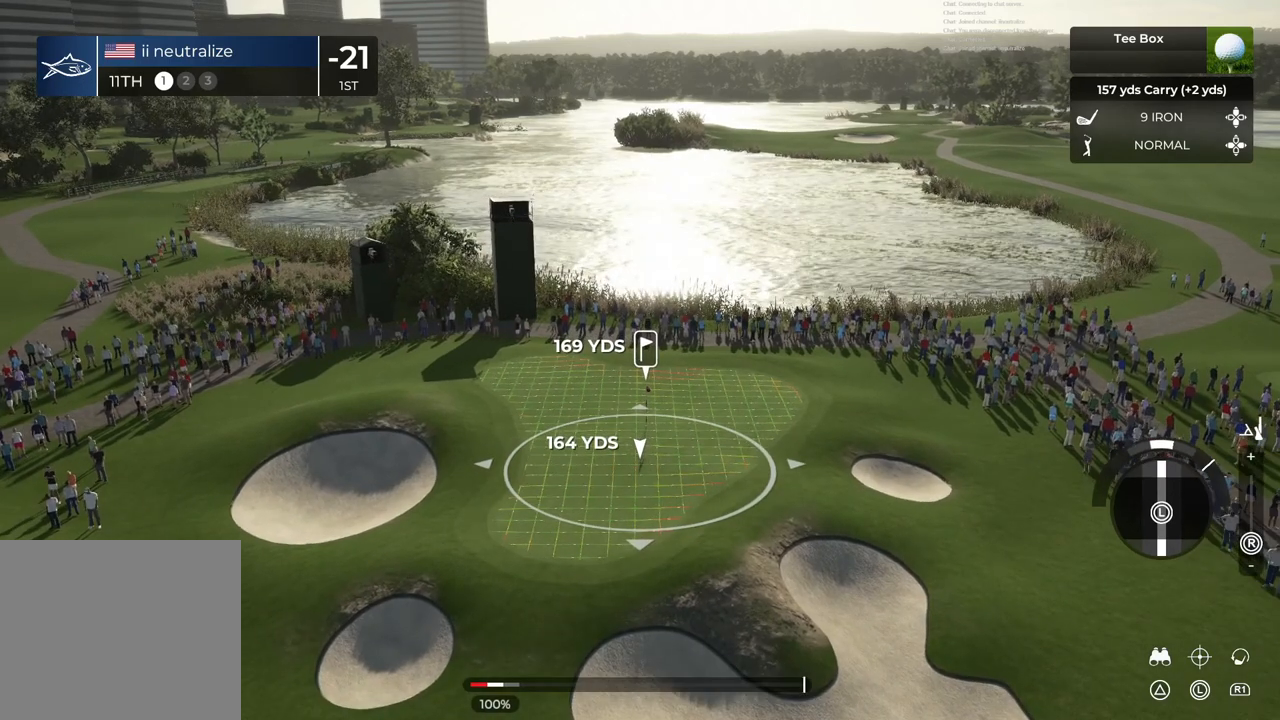
{"buttons": ["L1"], "left_stick": "center", "right_stick": "center", "events": [[67, "L1", "up"], [134, "L1", "down"]]}
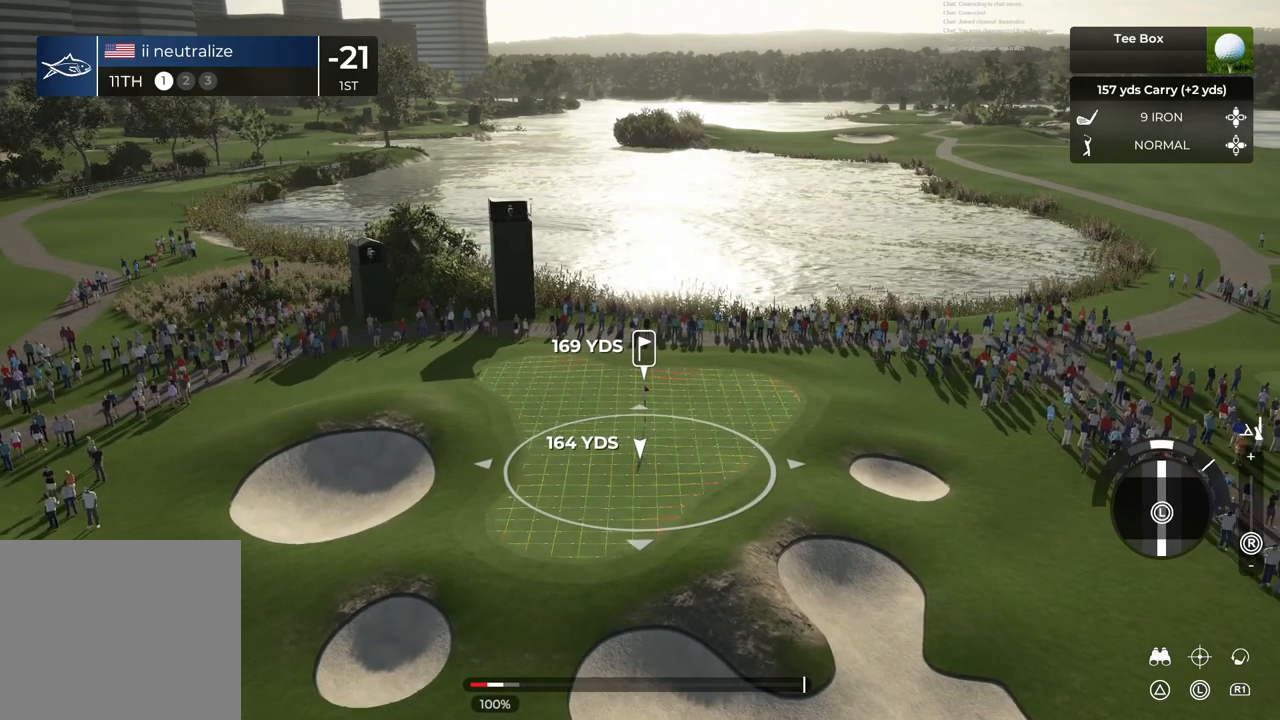
{"buttons": [], "left_stick": "center", "right_stick": "center", "events": [[66, "L1", "up"]]}
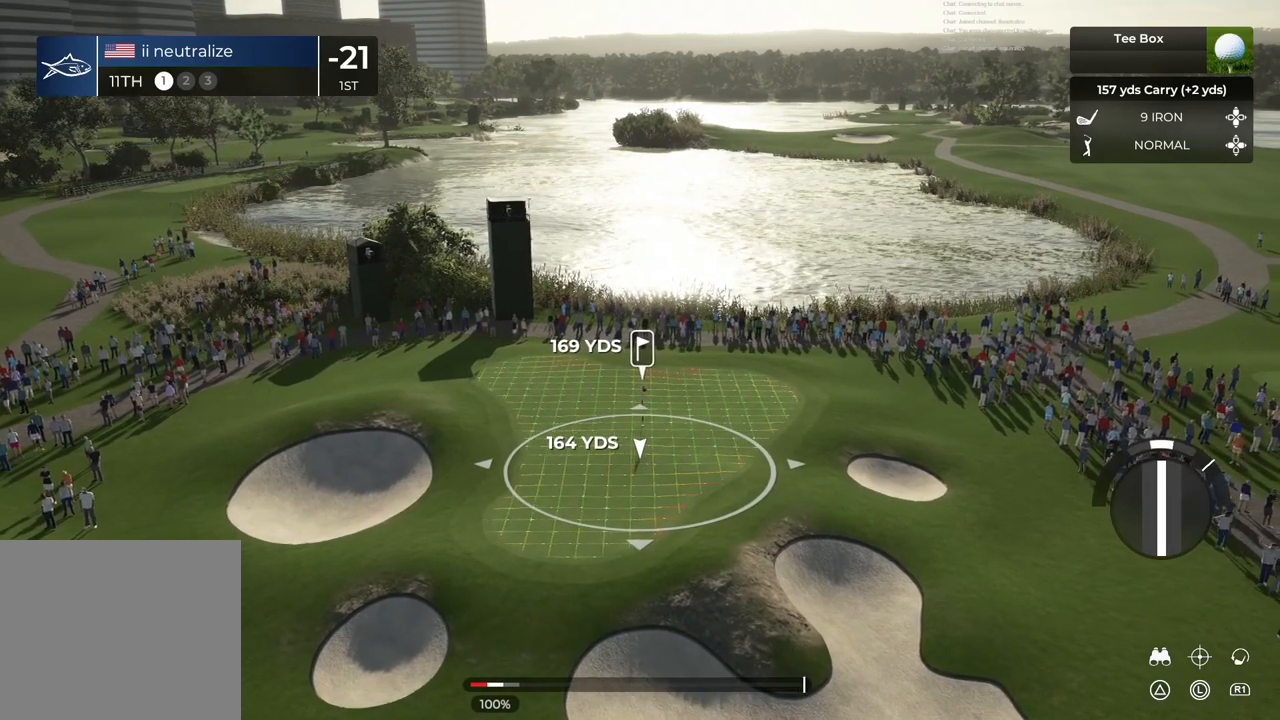
{"buttons": [], "left_stick": "center", "right_stick": "center", "events": []}
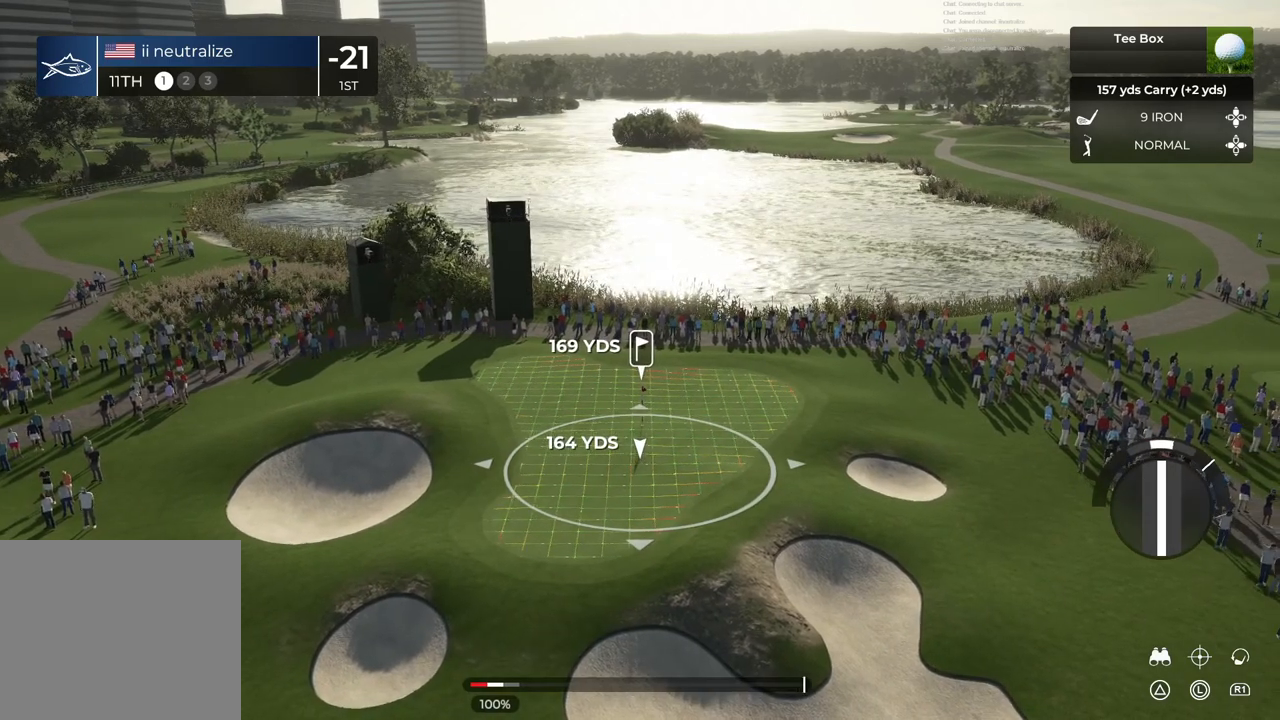
{"buttons": [], "left_stick": "center", "right_stick": "center", "events": []}
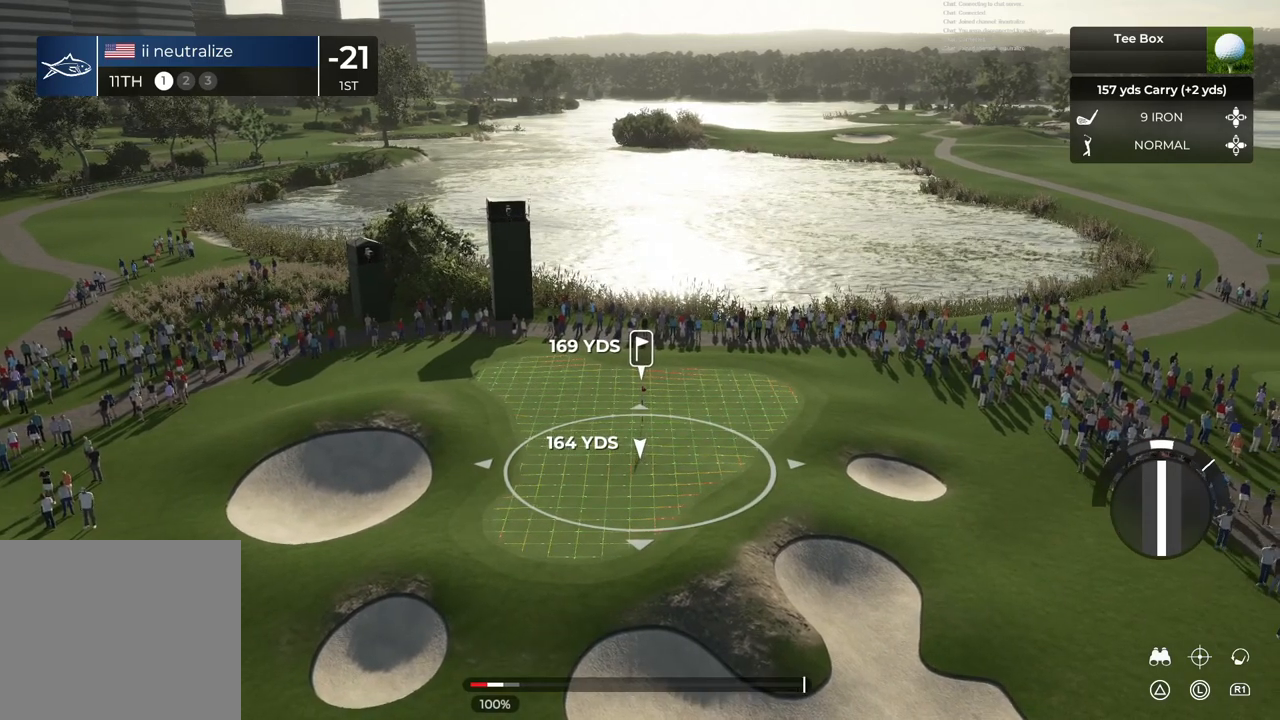
{"buttons": [], "left_stick": "center", "right_stick": "center", "events": []}
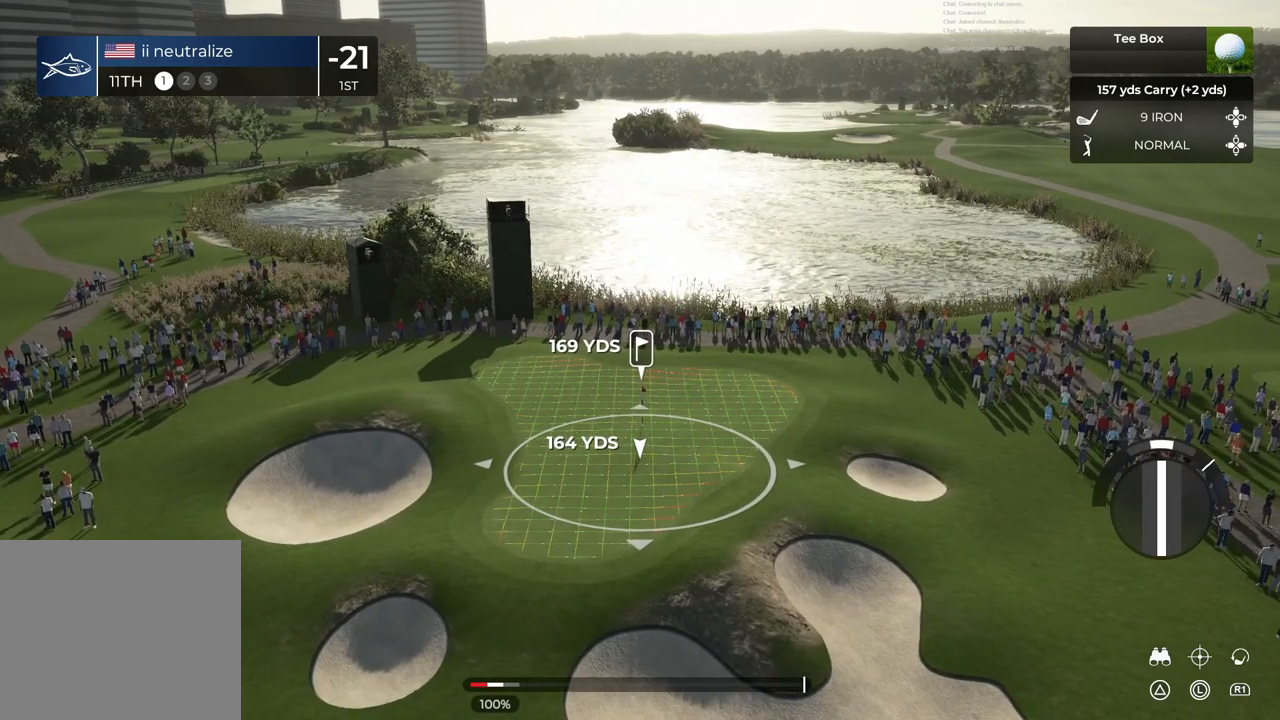
{"buttons": [], "left_stick": "center", "right_stick": "center", "events": [[400, "left_stick", "right"], [467, "left_stick", "center"]]}
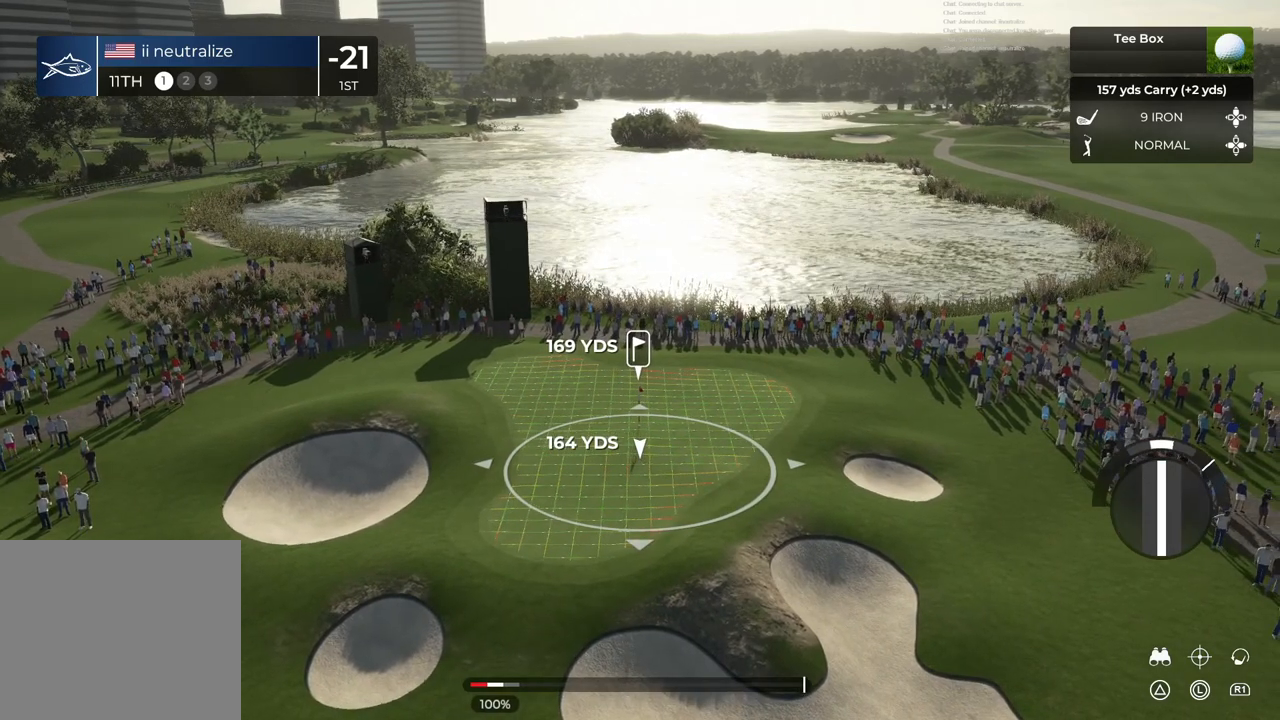
{"buttons": [], "left_stick": "center", "right_stick": "center", "events": [[334, "TRIANGLE", "down"], [400, "TRIANGLE", "up"]]}
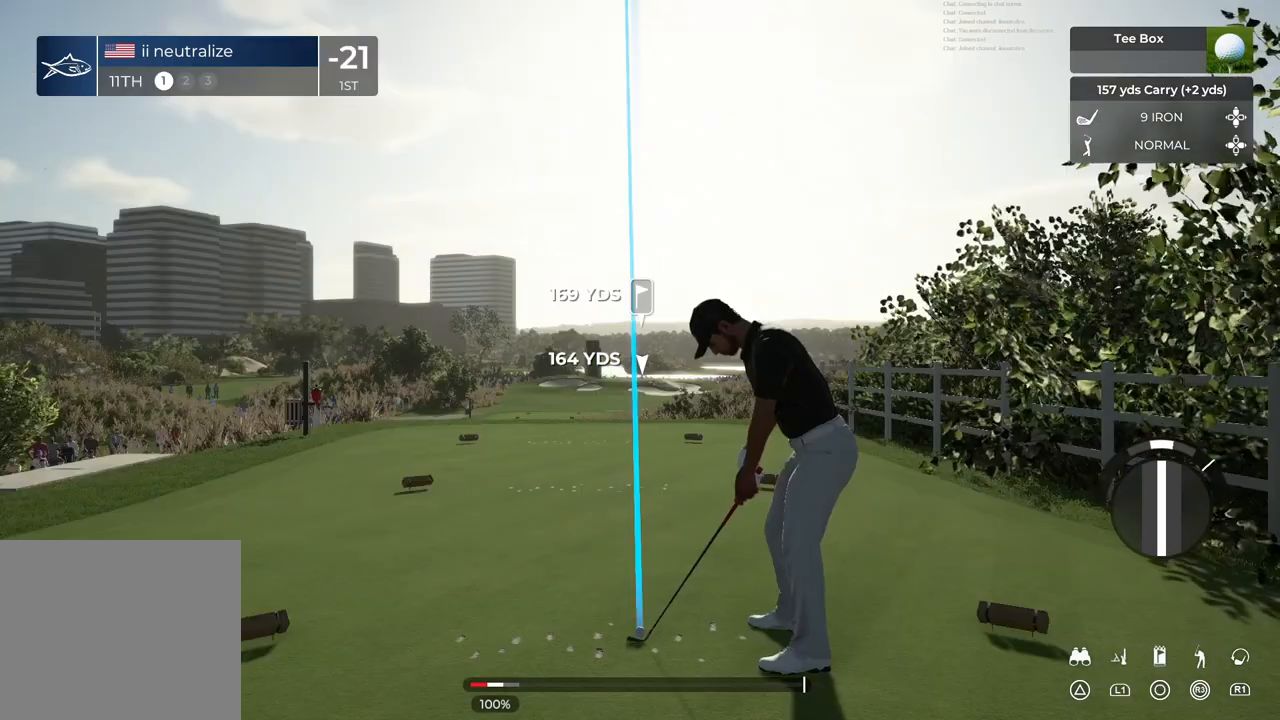
{"buttons": [], "left_stick": "center", "right_stick": "down", "events": [[467, "right_stick", "down"]]}
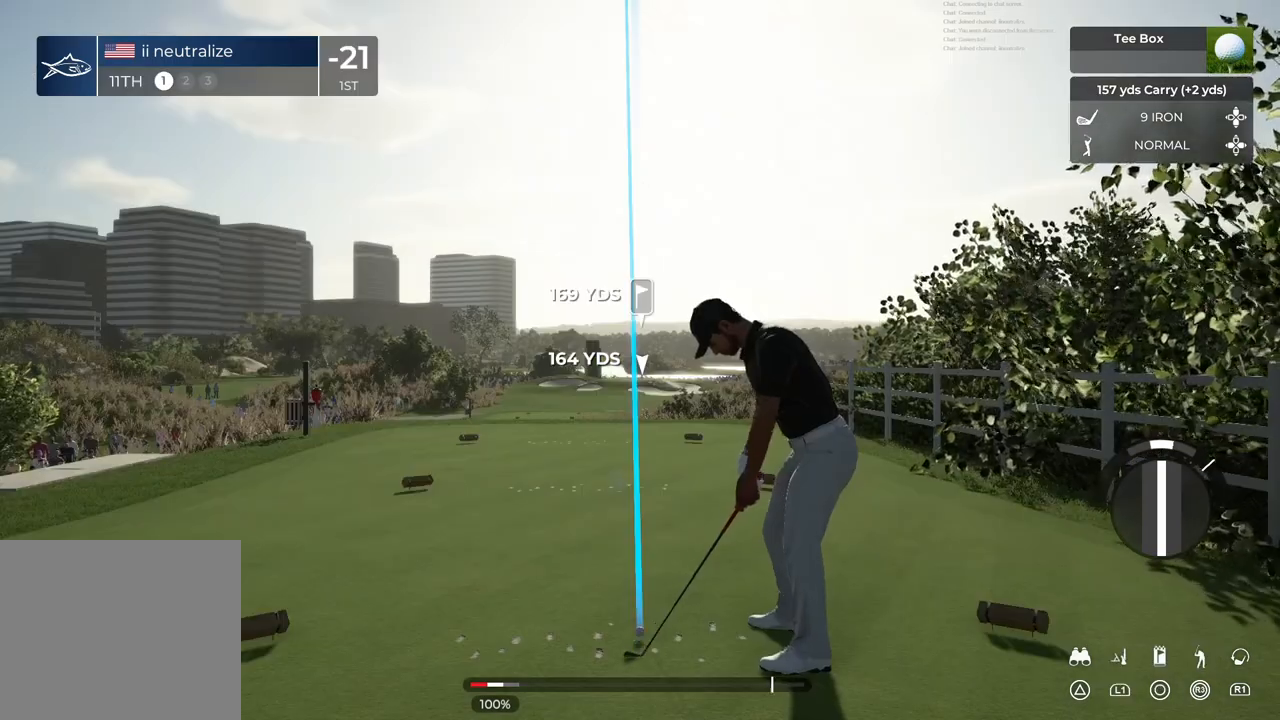
{"buttons": [], "left_stick": "center", "right_stick": "up", "events": [[500, "right_stick", "up"]]}